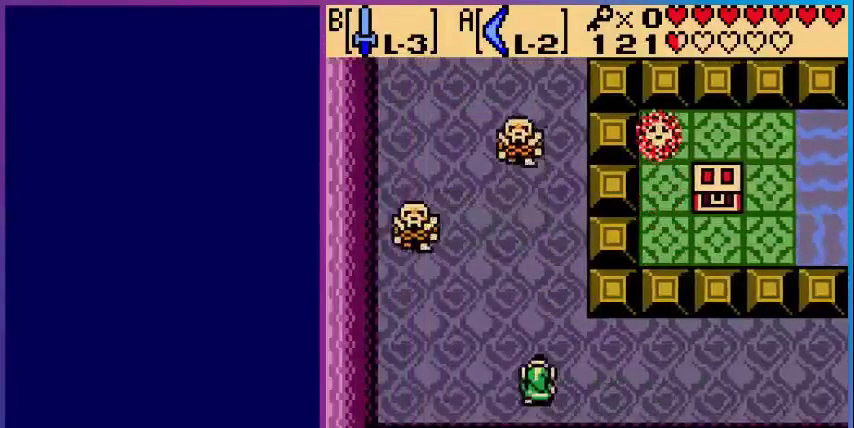
Gameplay with a controller (Nintendo layout); each line is a JSON object with the inputs held at the frame after it (dt_ms = milliseconds from this image to that frame). "events" lists button and stick changes between this image and that frame as [ms after this image, input, new state], when the widget could be followed in between. Not read: L3 R3.
{"dt_ms": 520, "buttons": ["DPAD_UP"], "events": [[160, "DPAD_LEFT", "up"], [160, "DPAD_UP", "down"]]}
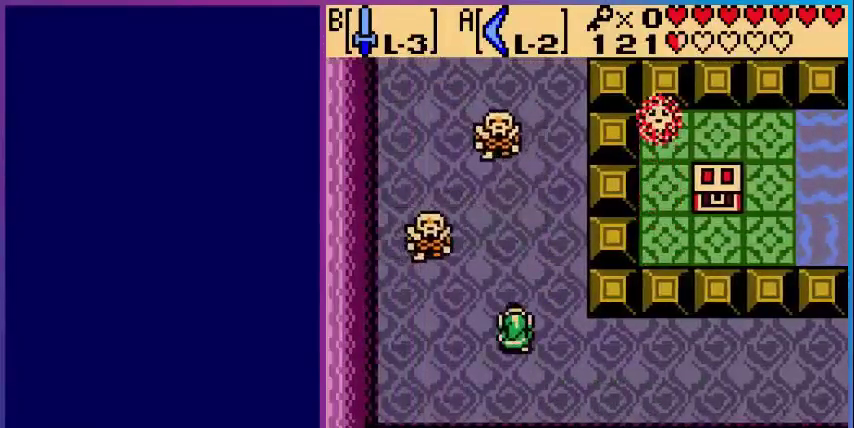
{"dt_ms": 480, "buttons": ["DPAD_UP", "DPAD_RIGHT"], "events": [[200, "DPAD_RIGHT", "down"]]}
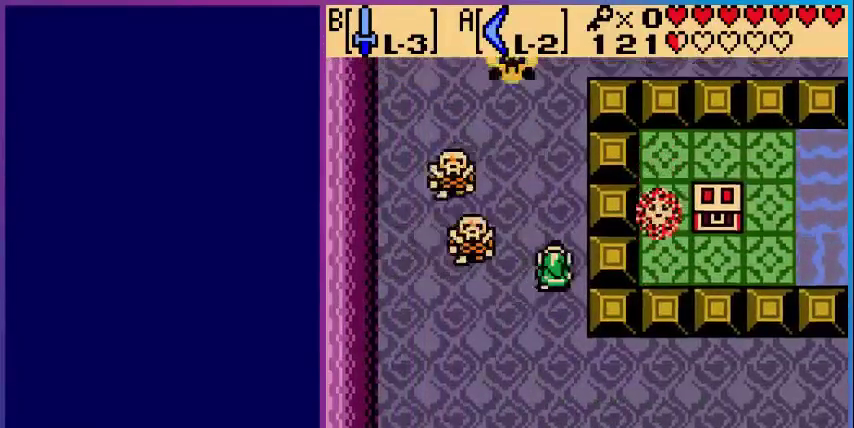
{"dt_ms": 520, "buttons": ["DPAD_UP"], "events": [[80, "DPAD_RIGHT", "up"], [440, "A", "down"], [520, "A", "up"]]}
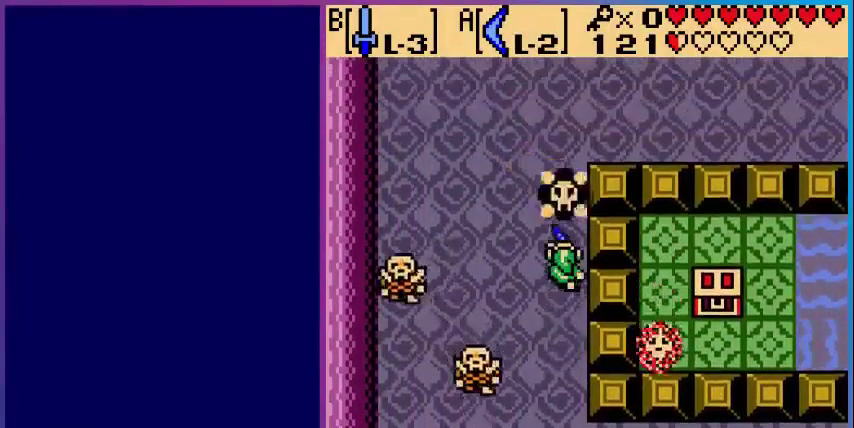
{"dt_ms": 480, "buttons": ["DPAD_UP"], "events": [[80, "DPAD_UP", "up"], [280, "DPAD_UP", "down"]]}
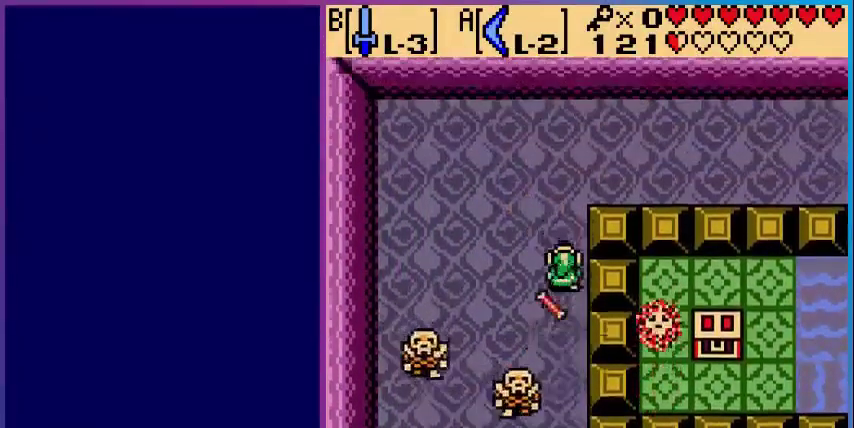
{"dt_ms": 520, "buttons": ["DPAD_UP"], "events": []}
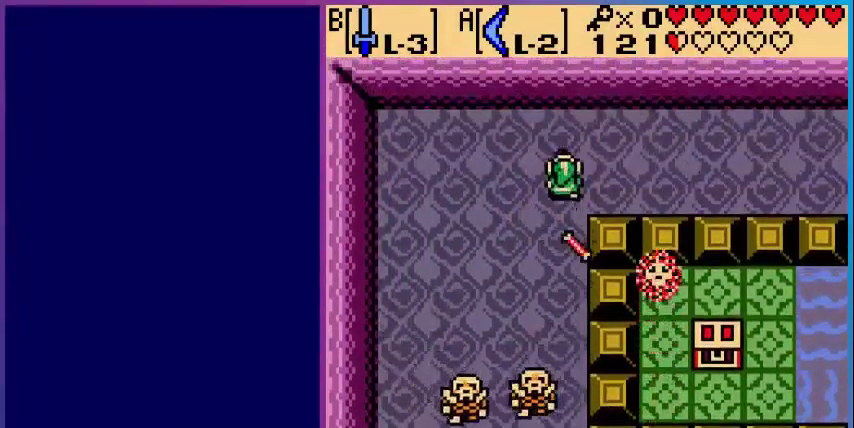
{"dt_ms": 480, "buttons": ["DPAD_RIGHT"], "events": [[80, "DPAD_RIGHT", "down"], [80, "DPAD_UP", "up"]]}
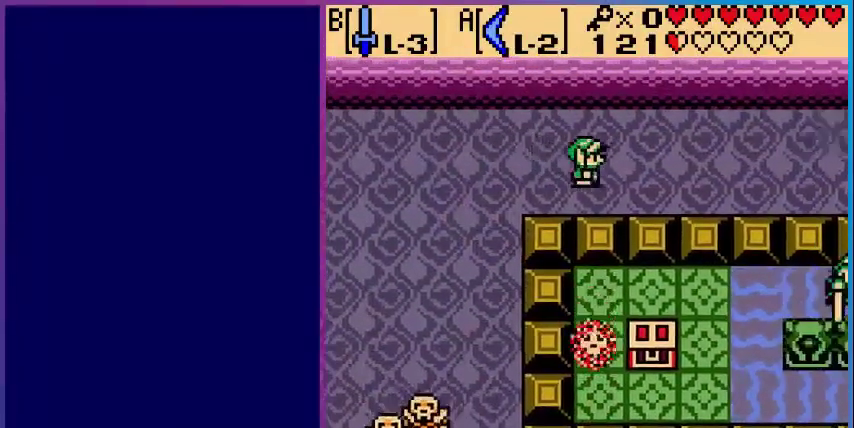
{"dt_ms": 520, "buttons": ["DPAD_RIGHT"], "events": []}
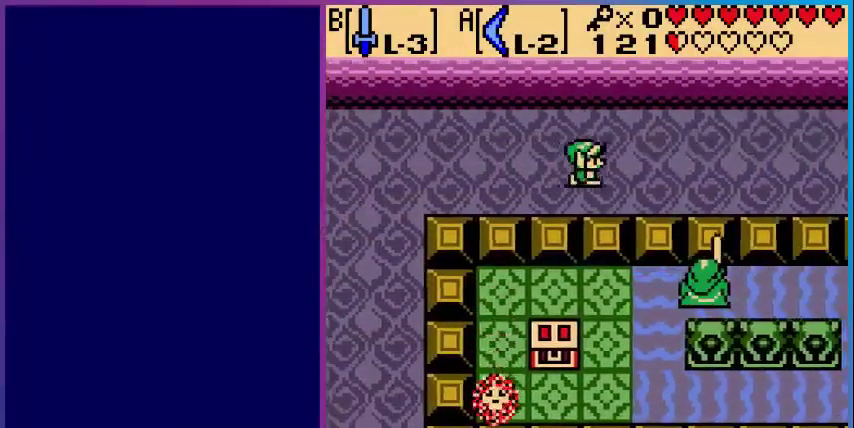
{"dt_ms": 480, "buttons": ["DPAD_RIGHT"], "events": []}
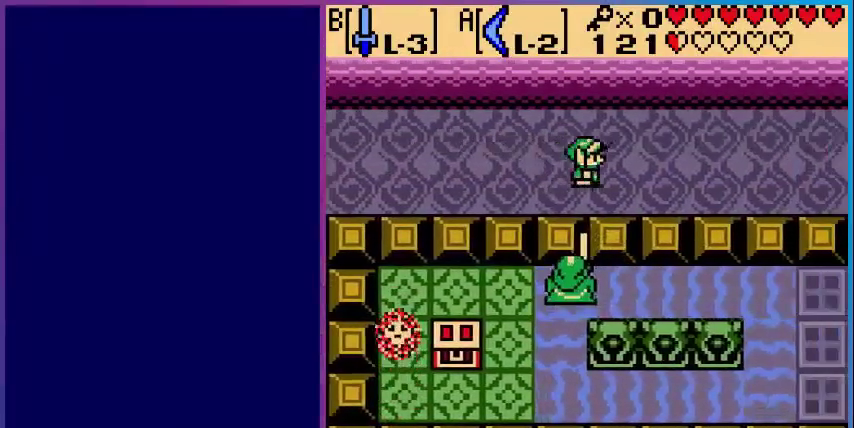
{"dt_ms": 520, "buttons": ["DPAD_RIGHT"], "events": []}
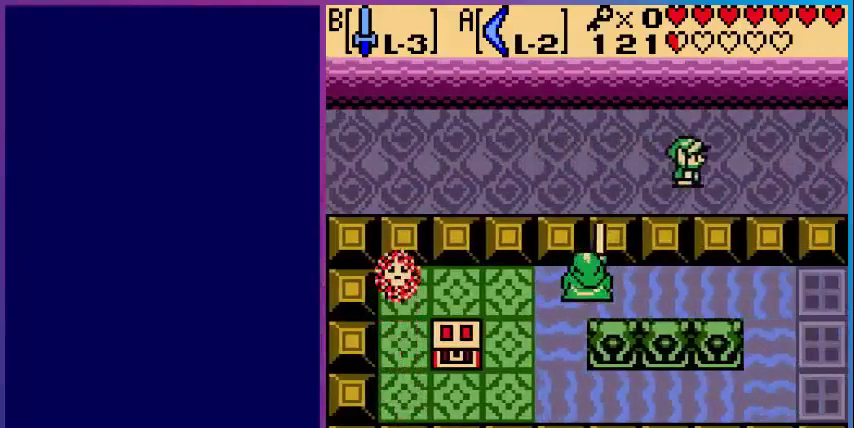
{"dt_ms": 480, "buttons": ["DPAD_RIGHT"], "events": []}
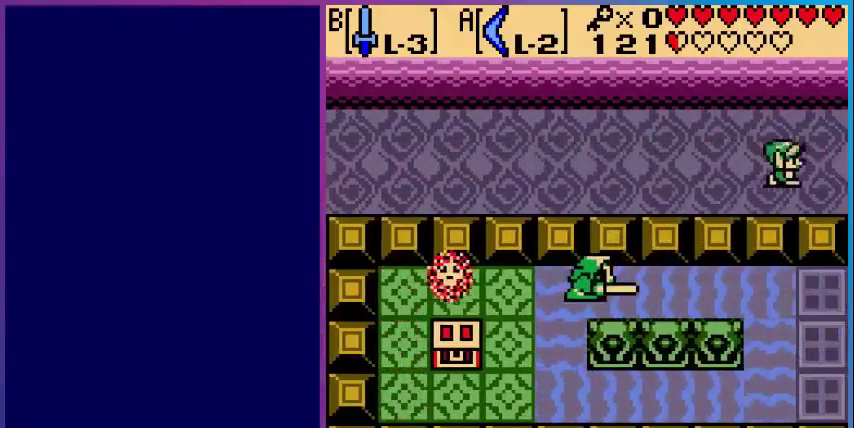
{"dt_ms": 520, "buttons": ["DPAD_RIGHT"], "events": []}
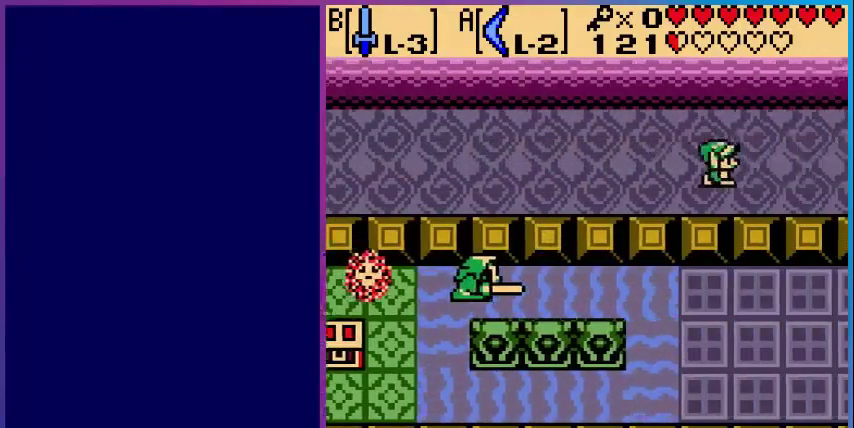
{"dt_ms": 480, "buttons": ["DPAD_RIGHT"], "events": [[80, "DPAD_RIGHT", "up"], [480, "DPAD_RIGHT", "down"]]}
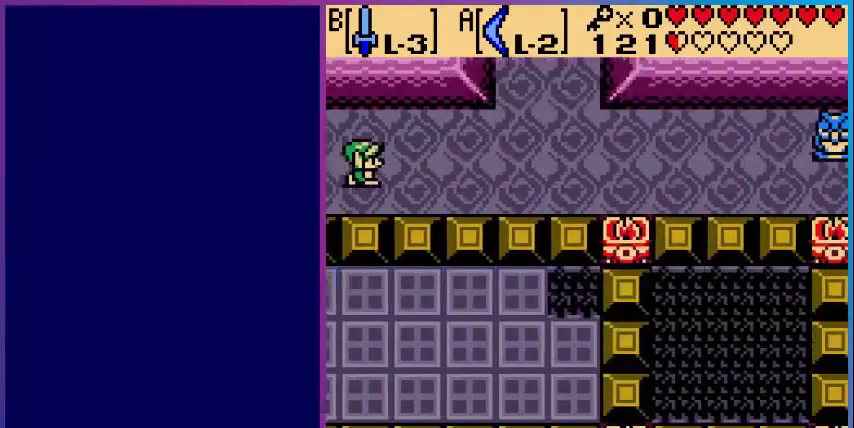
{"dt_ms": 1000, "buttons": ["DPAD_UP", "DPAD_RIGHT"]}
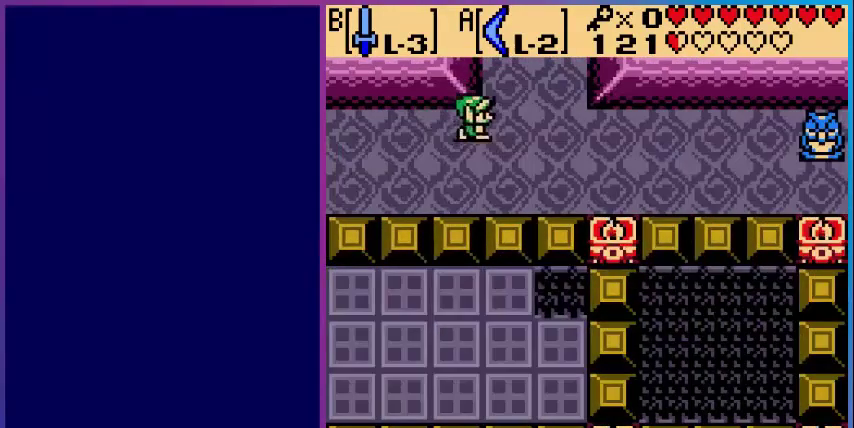
{"dt_ms": 520, "buttons": ["DPAD_UP"], "events": [[120, "DPAD_RIGHT", "up"]]}
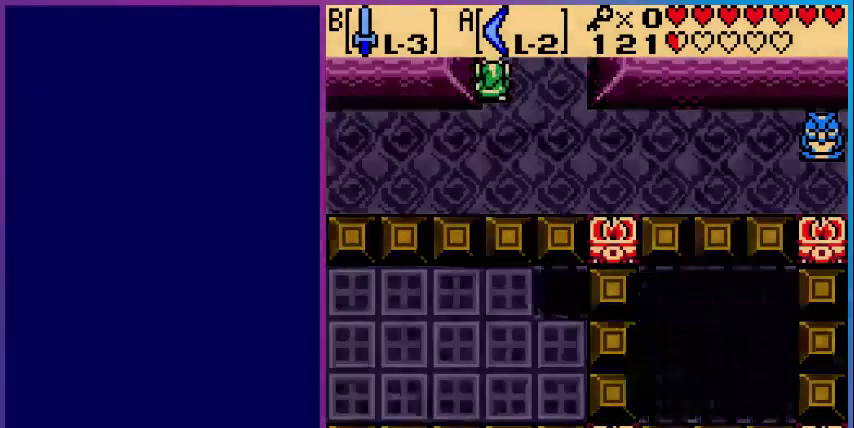
{"dt_ms": 480, "buttons": [], "events": [[40, "DPAD_UP", "up"]]}
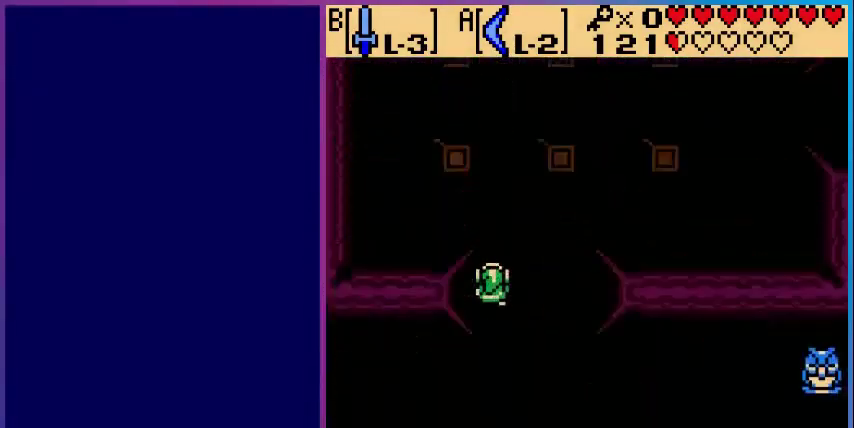
{"dt_ms": 520, "buttons": ["DPAD_UP"], "events": [[200, "DPAD_UP", "down"]]}
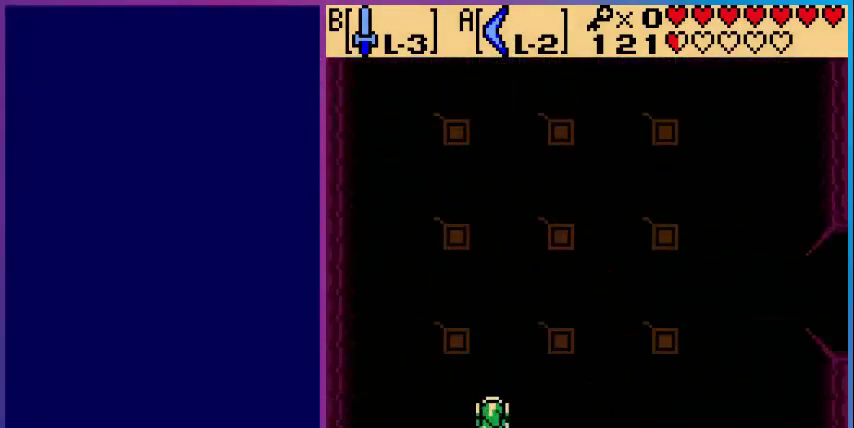
{"dt_ms": 480, "buttons": ["DPAD_UP"], "events": []}
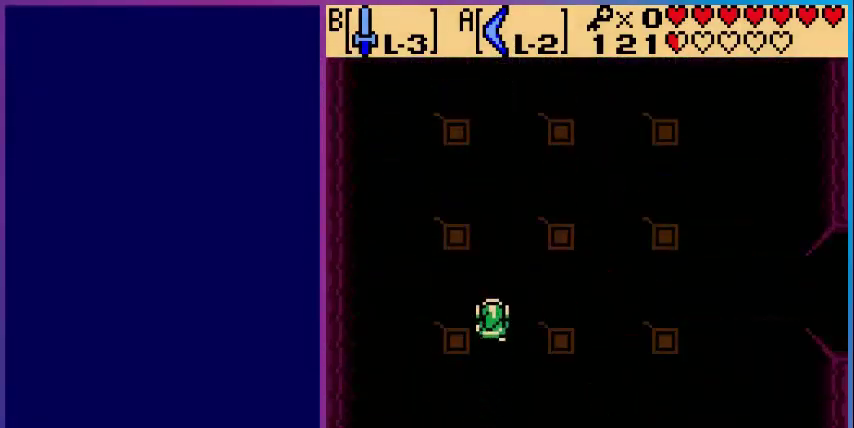
{"dt_ms": 520, "buttons": ["DPAD_UP"], "events": []}
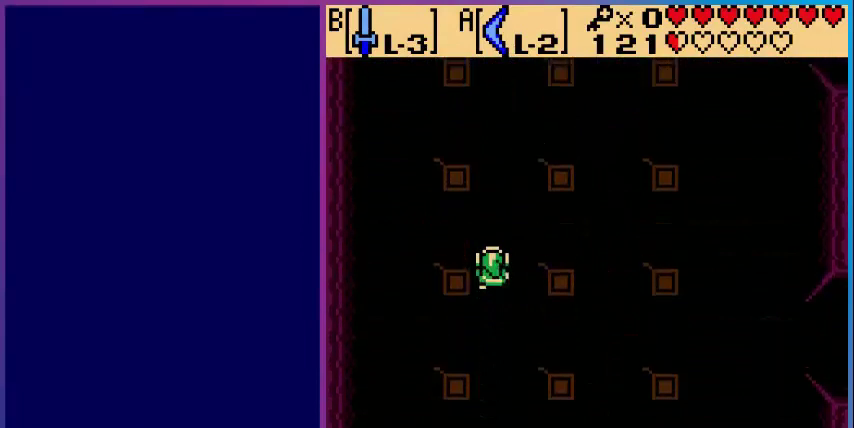
{"dt_ms": 480, "buttons": ["DPAD_UP"], "events": []}
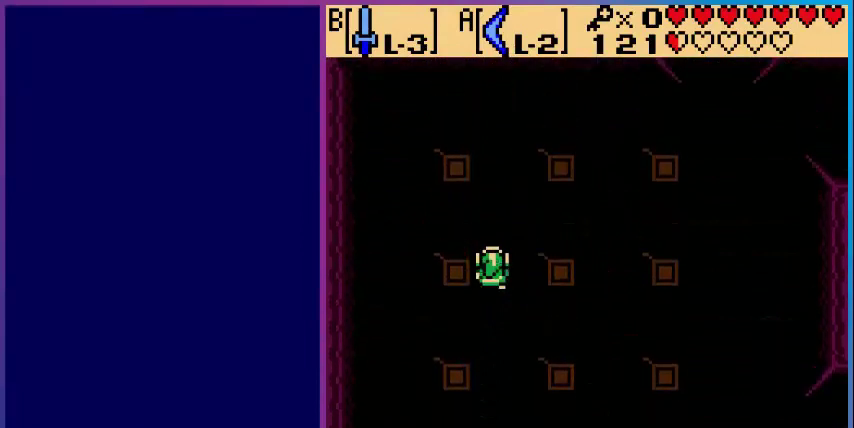
{"dt_ms": 520, "buttons": ["DPAD_RIGHT"], "events": [[320, "DPAD_RIGHT", "down"], [400, "DPAD_UP", "up"]]}
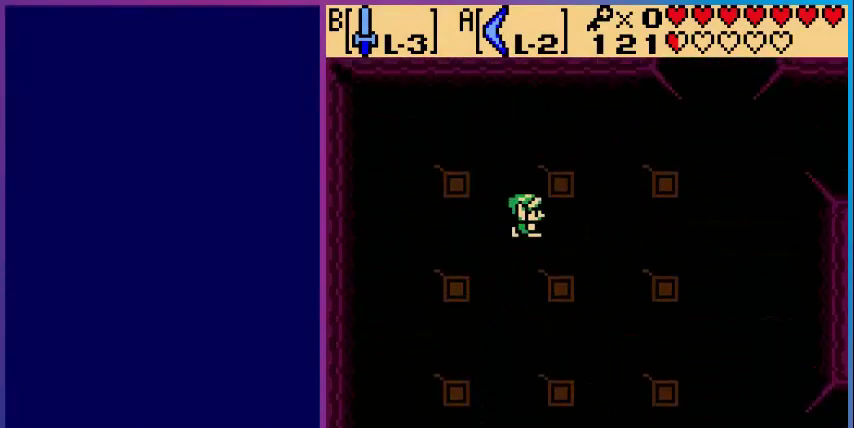
{"dt_ms": 480, "buttons": ["DPAD_UP"], "events": [[280, "DPAD_UP", "down"], [360, "DPAD_RIGHT", "up"]]}
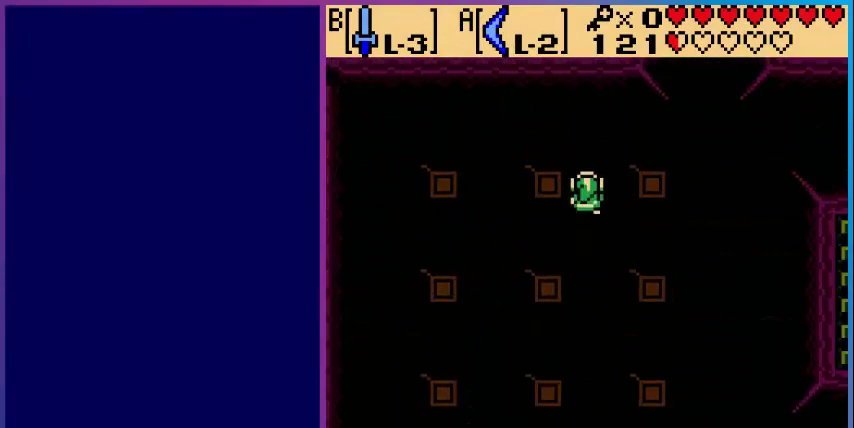
{"dt_ms": 520, "buttons": ["DPAD_RIGHT"], "events": [[240, "DPAD_RIGHT", "down"], [320, "DPAD_UP", "up"]]}
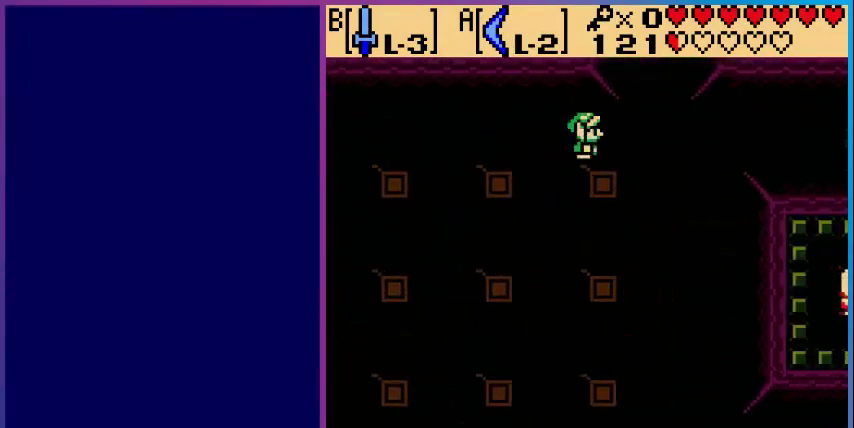
{"dt_ms": 480, "buttons": ["DPAD_UP"], "events": [[360, "DPAD_UP", "down"], [400, "DPAD_RIGHT", "up"]]}
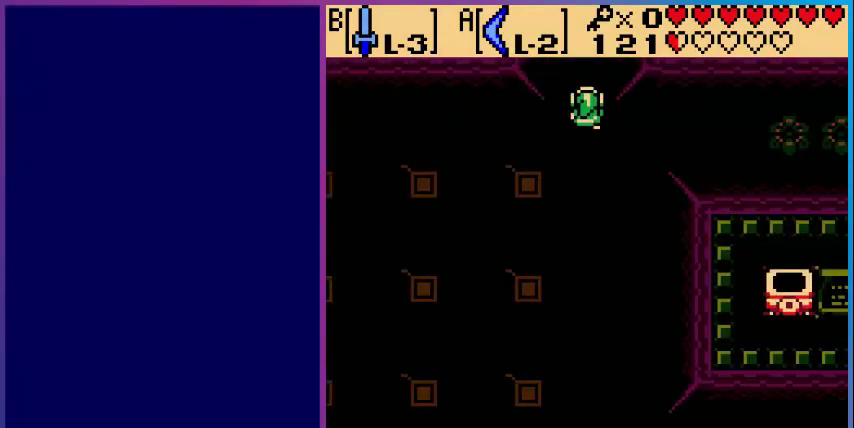
{"dt_ms": 520, "buttons": [], "events": [[480, "DPAD_UP", "up"]]}
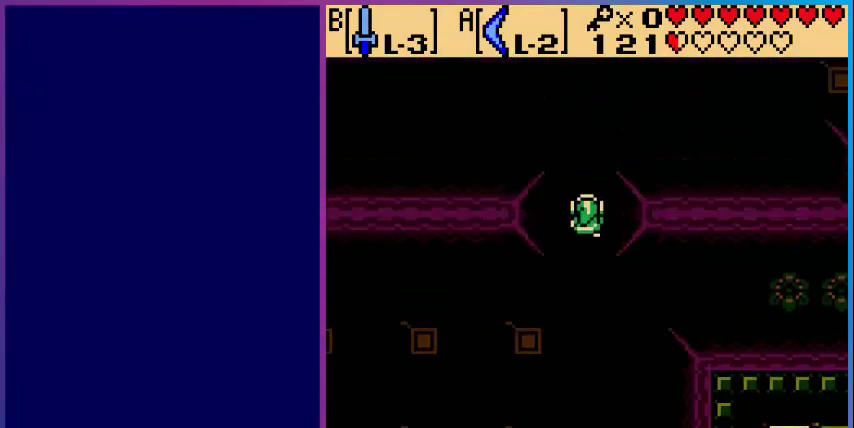
{"dt_ms": 480, "buttons": ["DPAD_UP"], "events": [[200, "DPAD_UP", "down"]]}
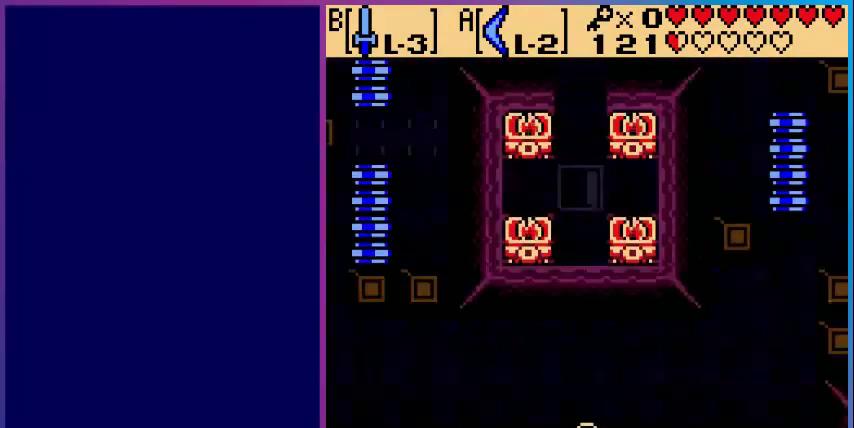
{"dt_ms": 520, "buttons": ["DPAD_UP"], "events": []}
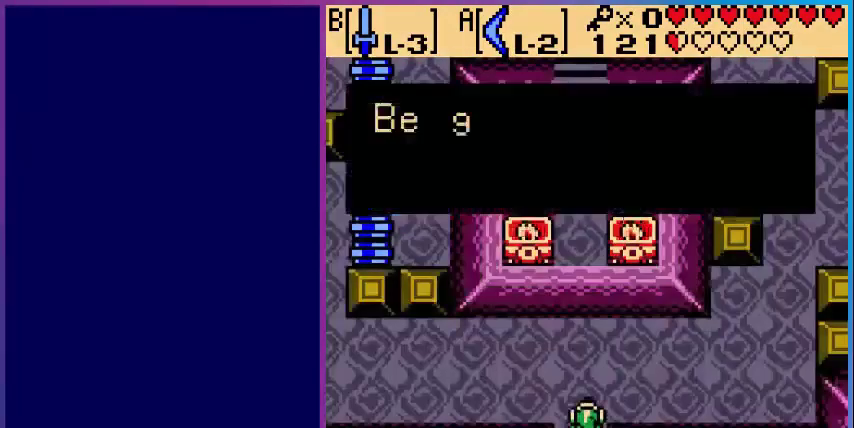
{"dt_ms": 480, "buttons": [], "events": [[40, "DPAD_LEFT", "down"], [40, "DPAD_UP", "up"], [320, "DPAD_LEFT", "up"]]}
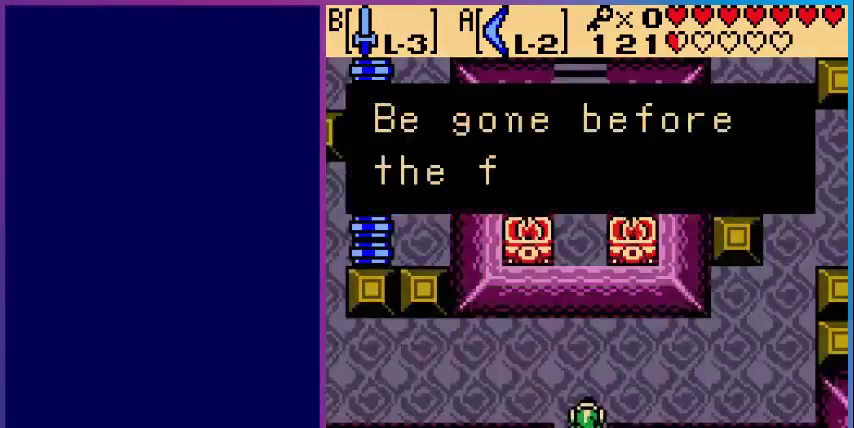
{"dt_ms": 520, "buttons": ["DPAD_LEFT"], "events": [[360, "A", "down"], [480, "A", "up"], [480, "DPAD_LEFT", "down"]]}
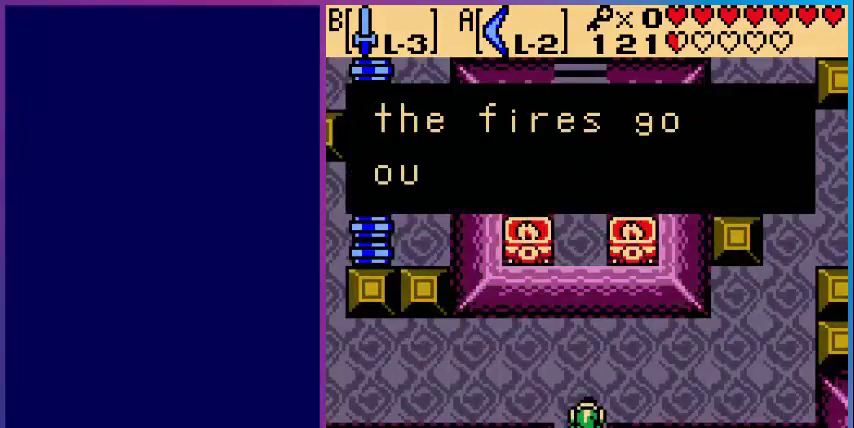
{"dt_ms": 480, "buttons": ["DPAD_LEFT"], "events": [[320, "A", "down"], [480, "A", "up"]]}
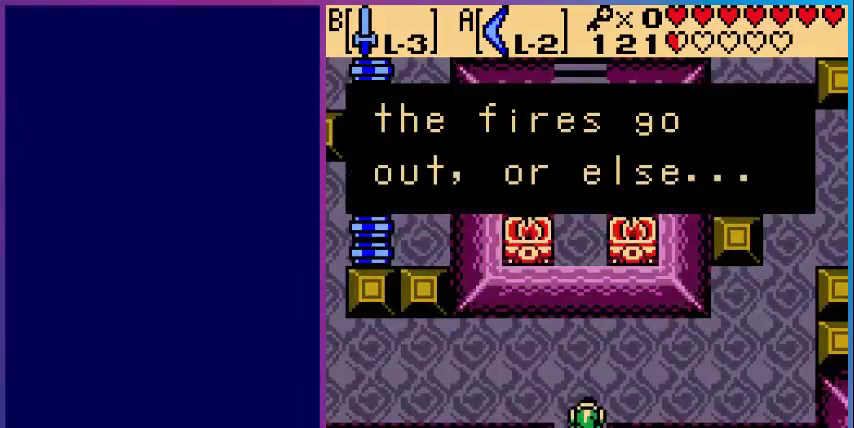
{"dt_ms": 520, "buttons": ["DPAD_LEFT"], "events": [[200, "A", "down"], [400, "A", "up"]]}